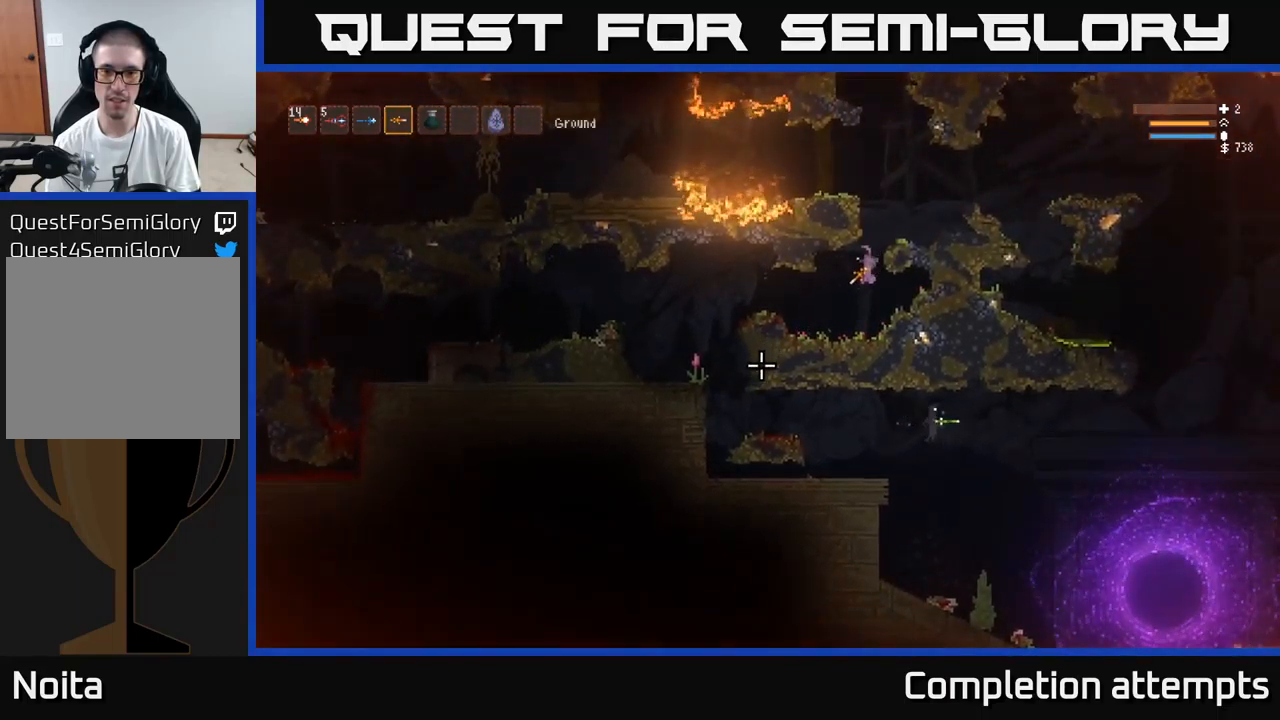
Gameplay with a controller (Xbox layout); each line is a JSON object with the inputs held at the frame after it. "events" lists button and stick changes between this image and that frame as [ms after this image, input, new state], when the widget could be followed in between.
{"buttons": ["L2"], "left_stick": "left", "right_stick": "right", "events": [[300, "right_stick", "right"], [400, "L2", "down"]]}
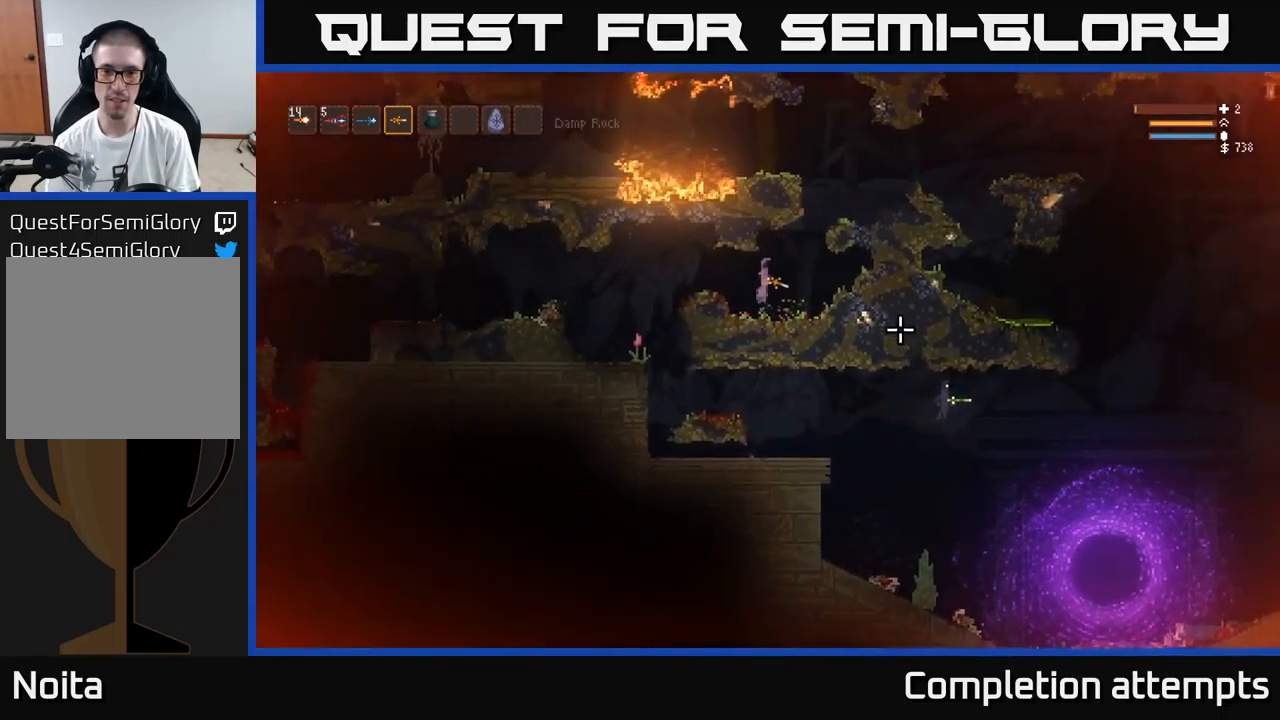
{"buttons": [], "left_stick": "left", "right_stick": "right", "events": [[17, "L2", "up"], [50, "right_stick", "center"], [250, "right_stick", "right"]]}
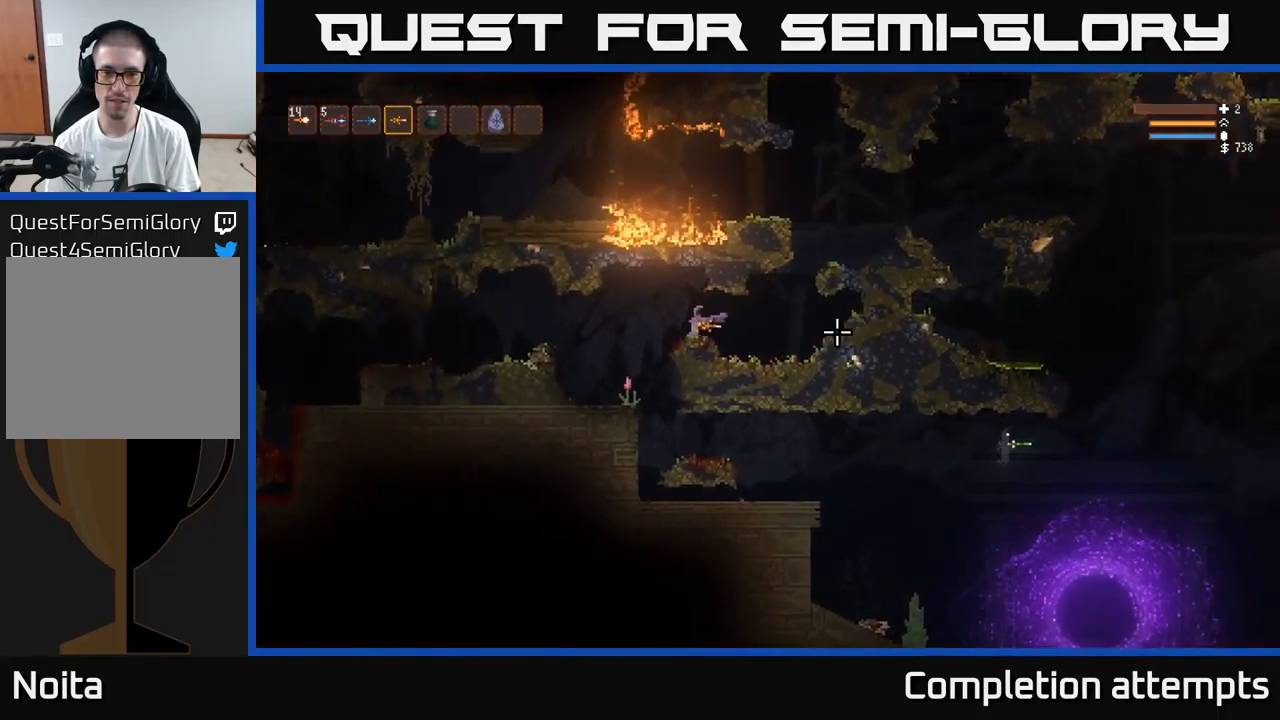
{"buttons": [], "left_stick": "right", "right_stick": "right", "events": [[483, "left_stick", "right"]]}
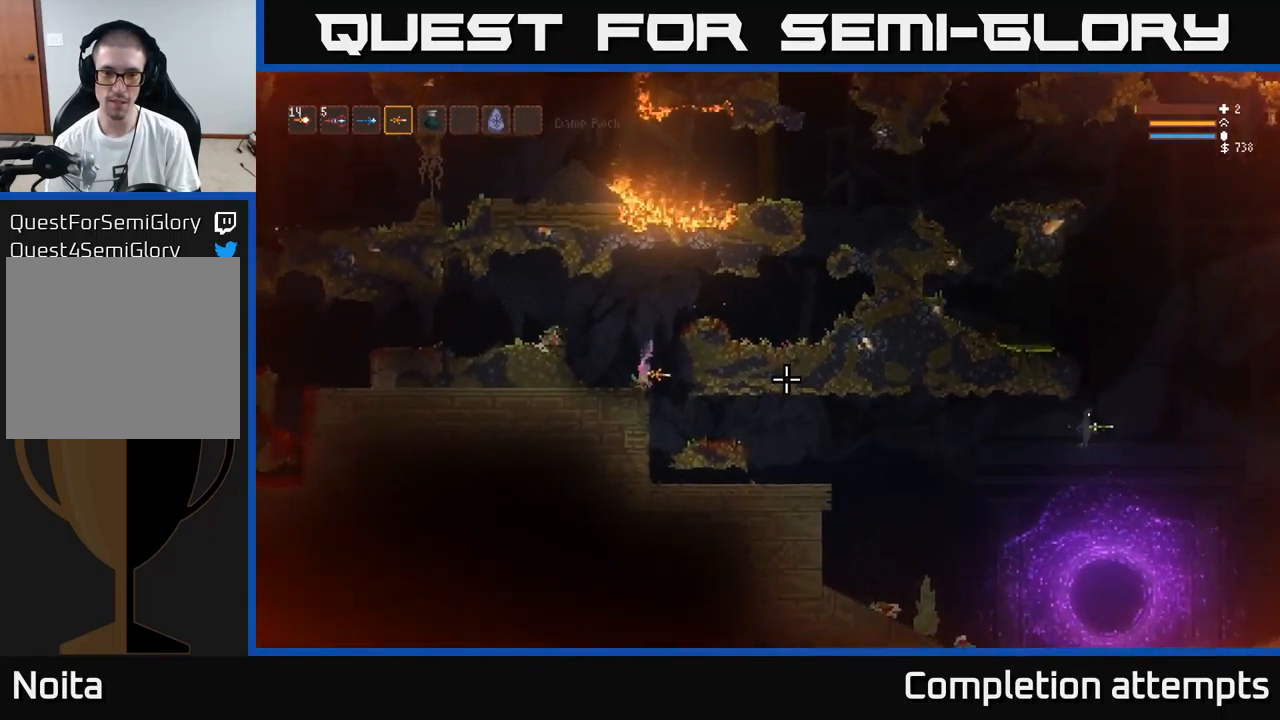
{"buttons": ["R2"], "left_stick": "right", "right_stick": "right", "events": [[467, "R2", "down"]]}
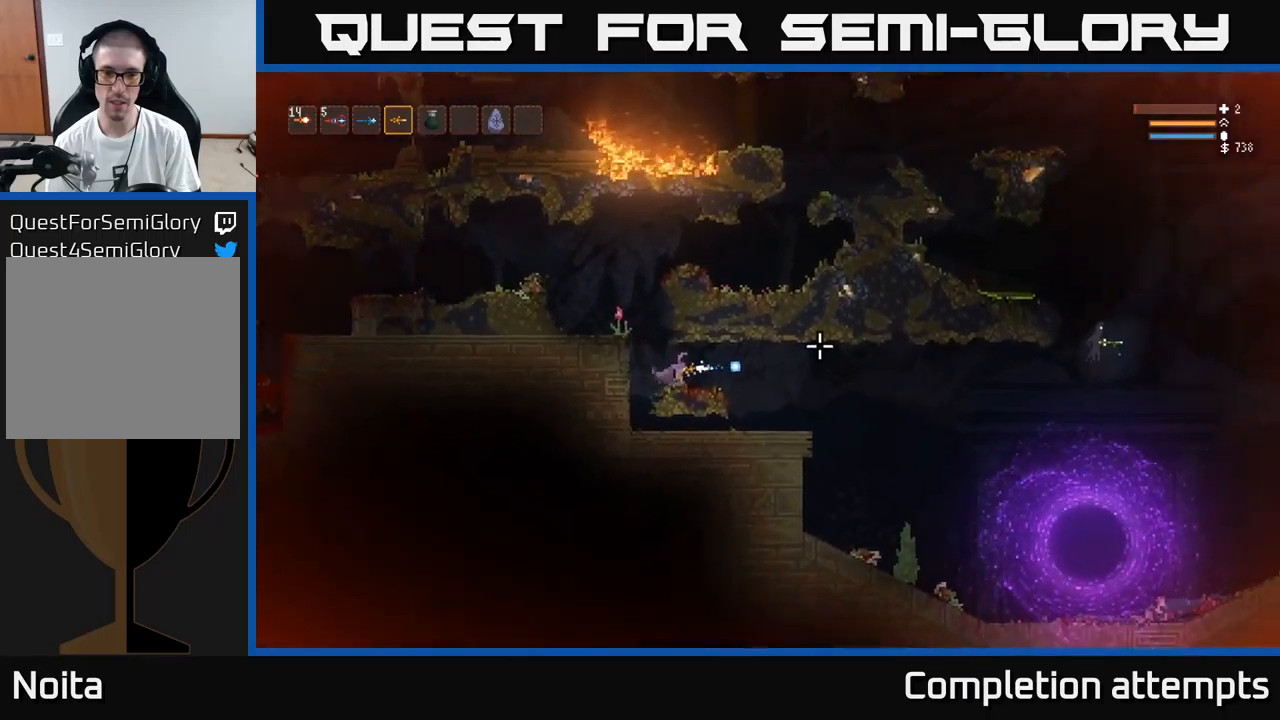
{"buttons": ["R2"], "left_stick": "center", "right_stick": "right", "events": [[67, "left_stick", "center"], [134, "left_stick", "left"], [284, "left_stick", "center"]]}
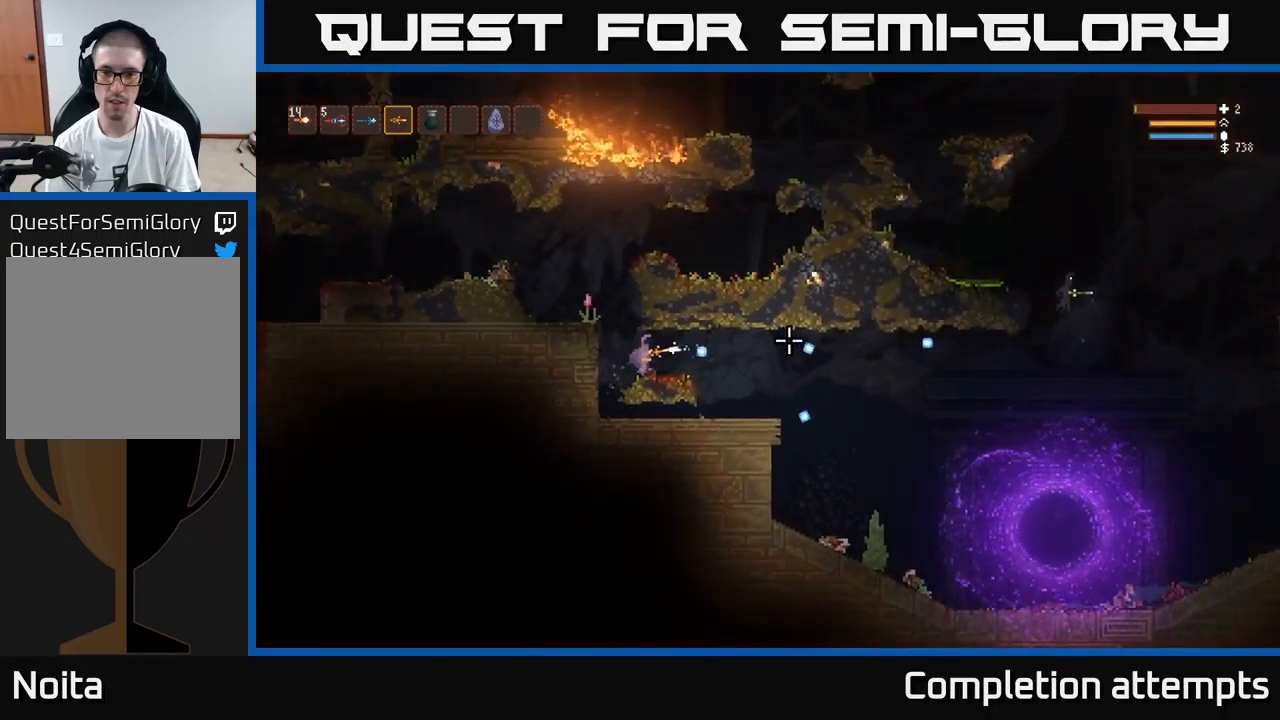
{"buttons": [], "left_stick": "center", "right_stick": "right", "events": [[34, "left_stick", "right"], [200, "left_stick", "center"], [267, "R2", "up"]]}
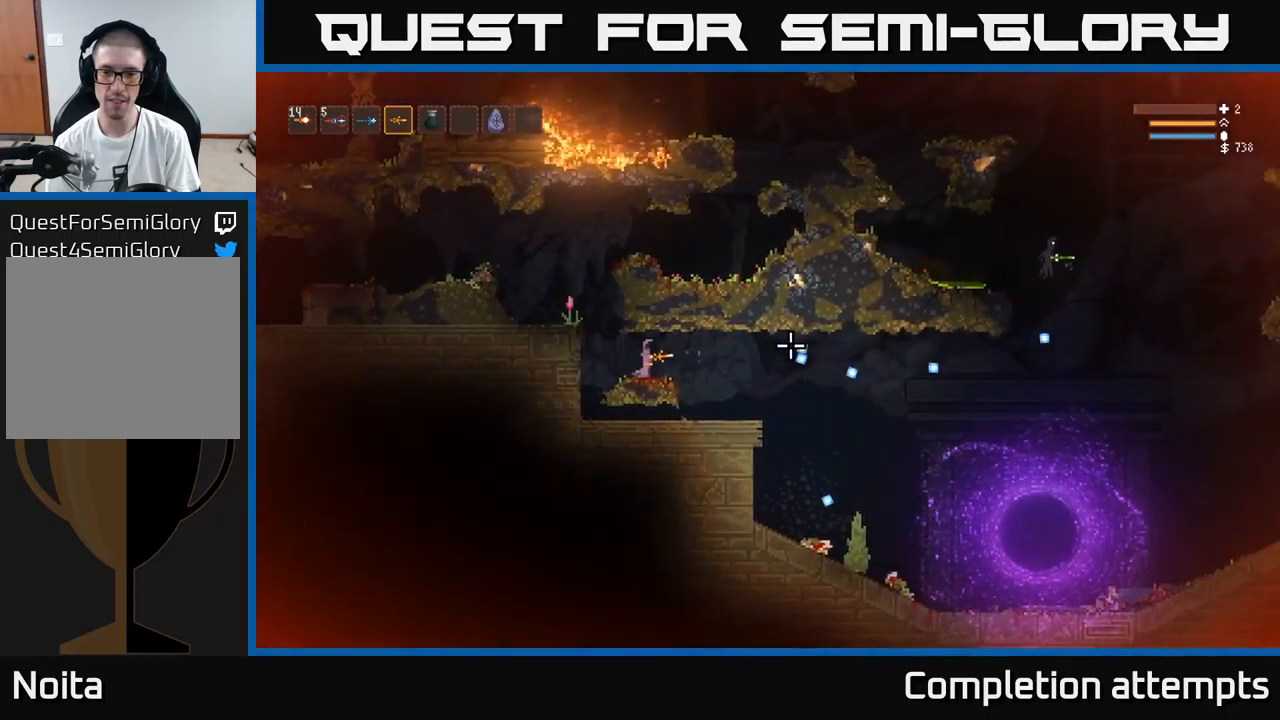
{"buttons": ["L2"], "left_stick": "left", "right_stick": "right", "events": [[334, "left_stick", "left"], [467, "L2", "down"]]}
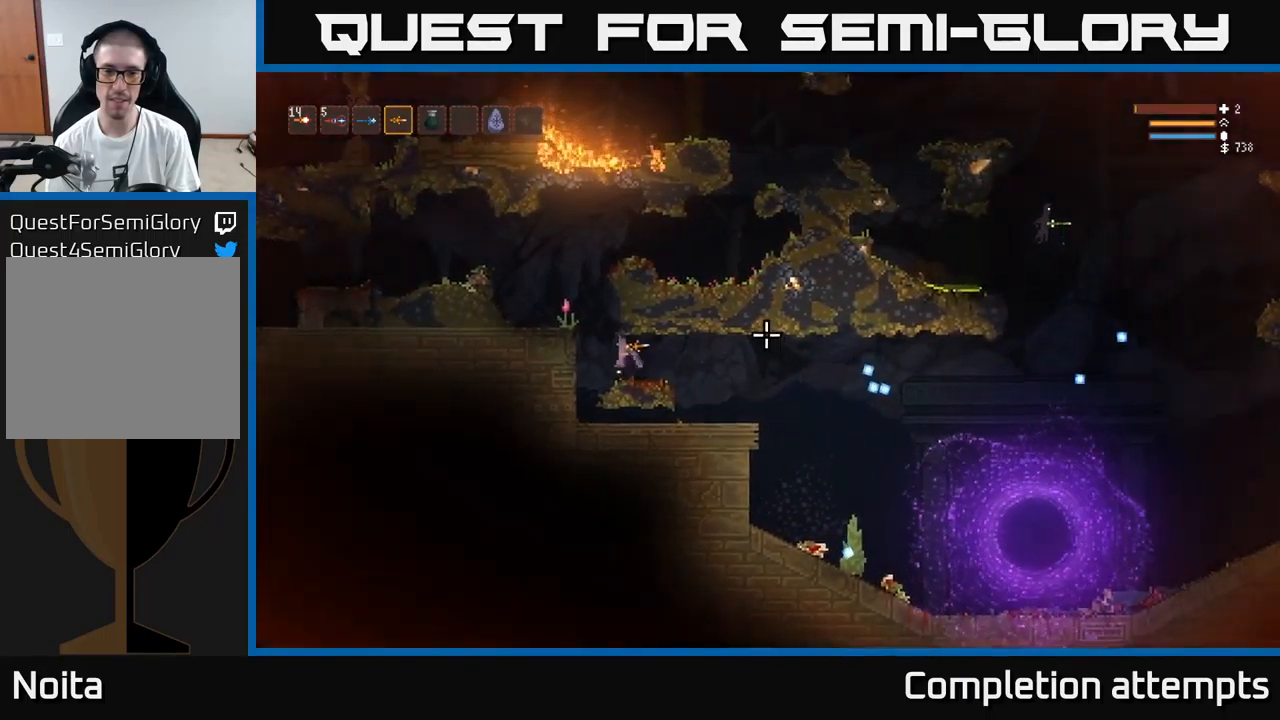
{"buttons": ["L2"], "left_stick": "right", "right_stick": "right", "events": [[34, "L2", "up"], [184, "L2", "down"], [400, "left_stick", "center"], [450, "left_stick", "right"]]}
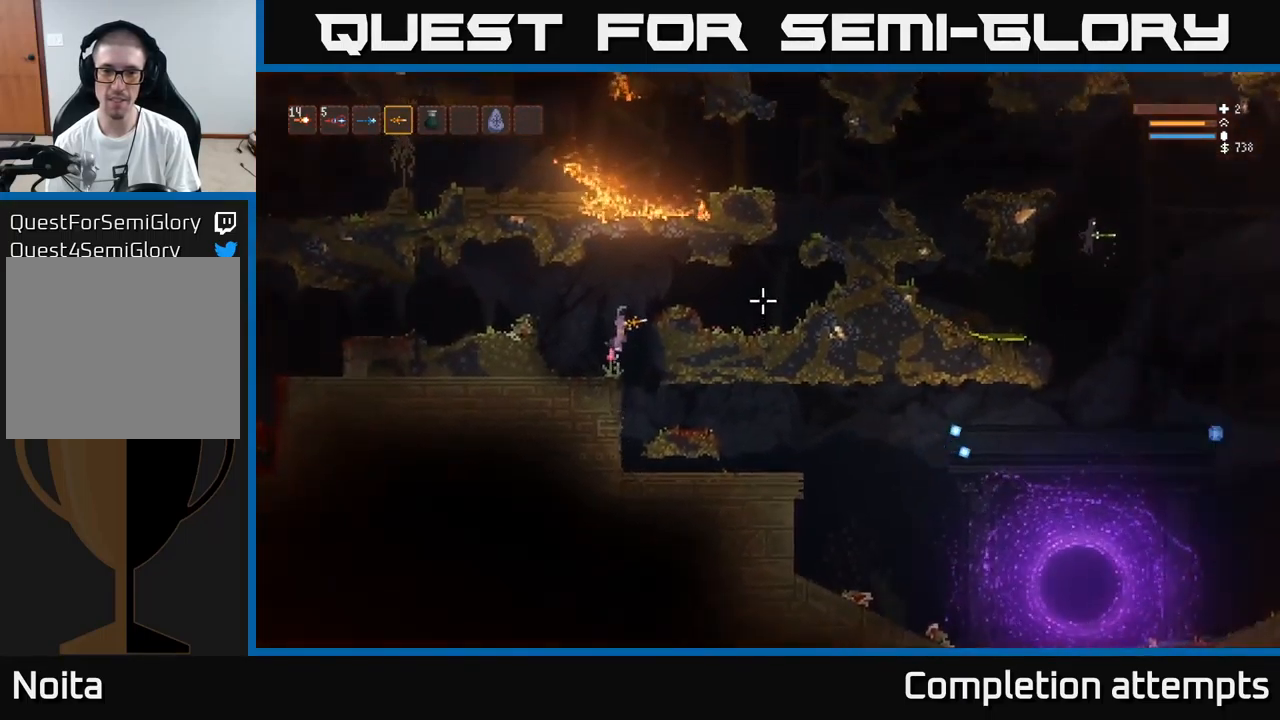
{"buttons": [], "left_stick": "right", "right_stick": "up-right", "events": [[184, "L2", "up"], [417, "right_stick", "up-right"]]}
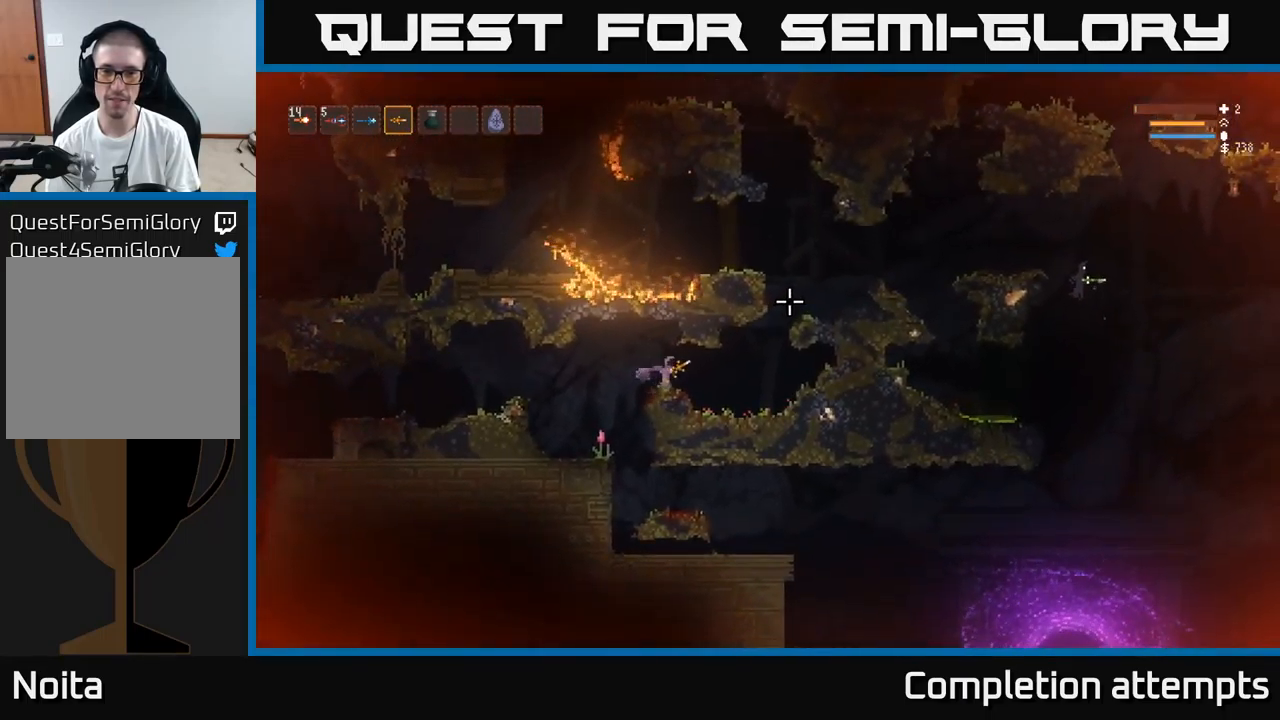
{"buttons": [], "left_stick": "center", "right_stick": "up-right", "events": [[200, "left_stick", "center"], [284, "left_stick", "left"], [400, "left_stick", "center"]]}
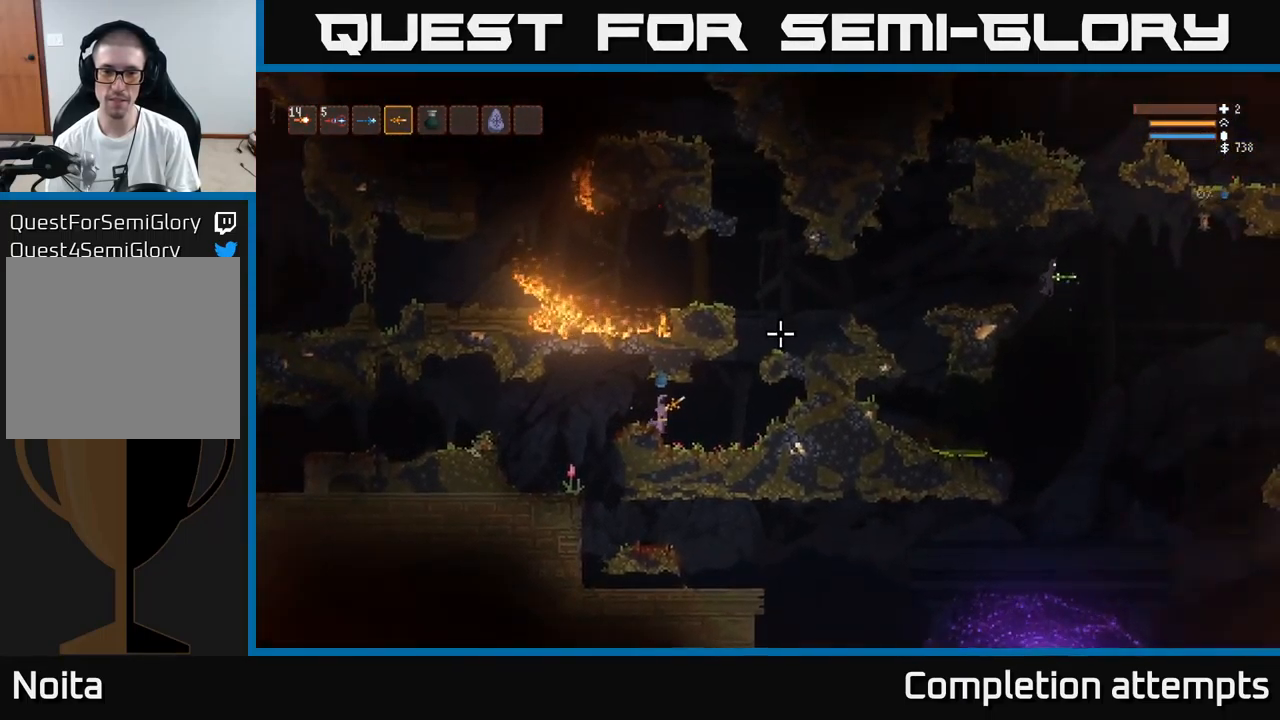
{"buttons": [], "left_stick": "center", "right_stick": "up-right", "events": []}
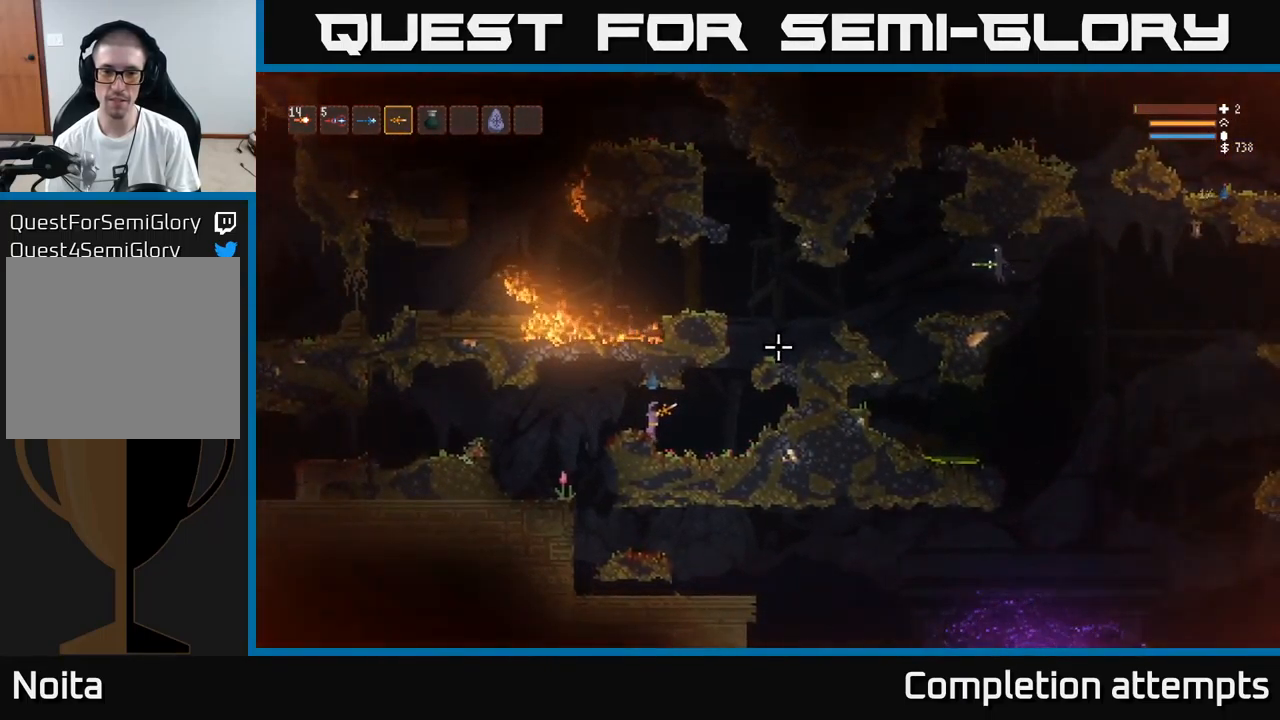
{"buttons": ["R2"], "left_stick": "center", "right_stick": "up-right", "events": [[300, "R2", "down"]]}
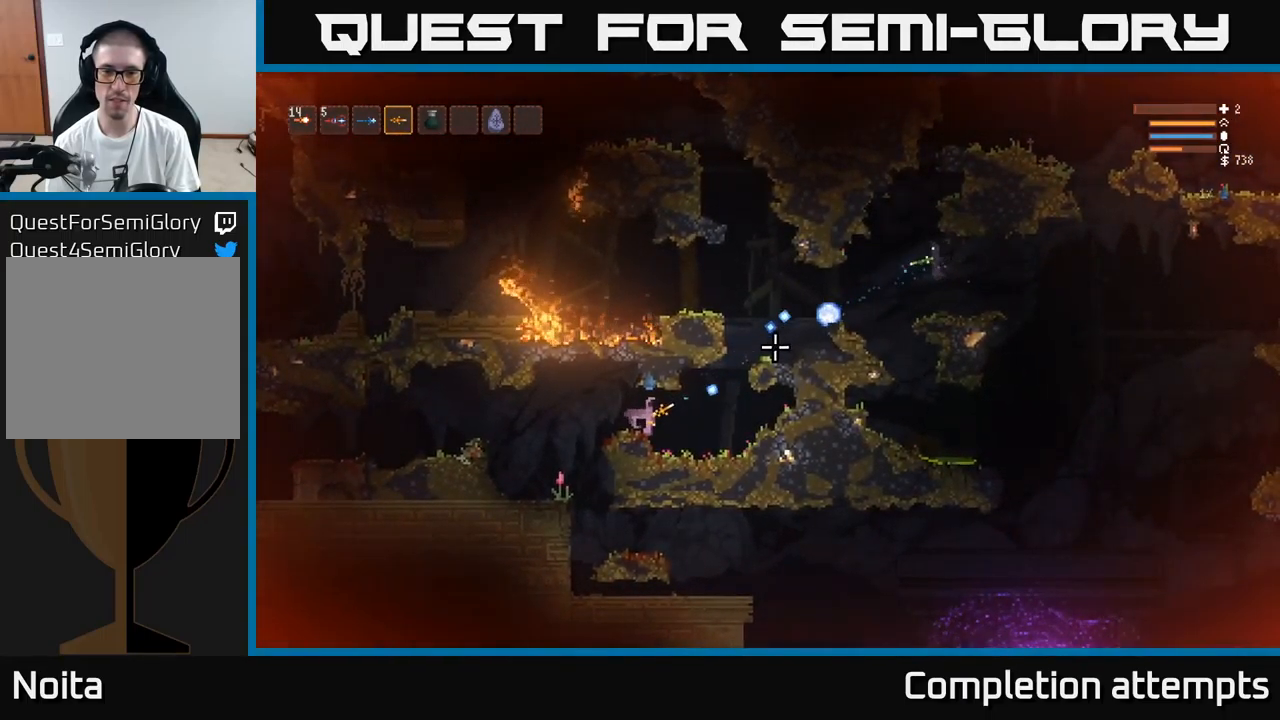
{"buttons": [], "left_stick": "left", "right_stick": "right", "events": [[117, "left_stick", "left"], [217, "L2", "down"], [317, "right_stick", "right"], [367, "L2", "up"], [400, "R2", "up"]]}
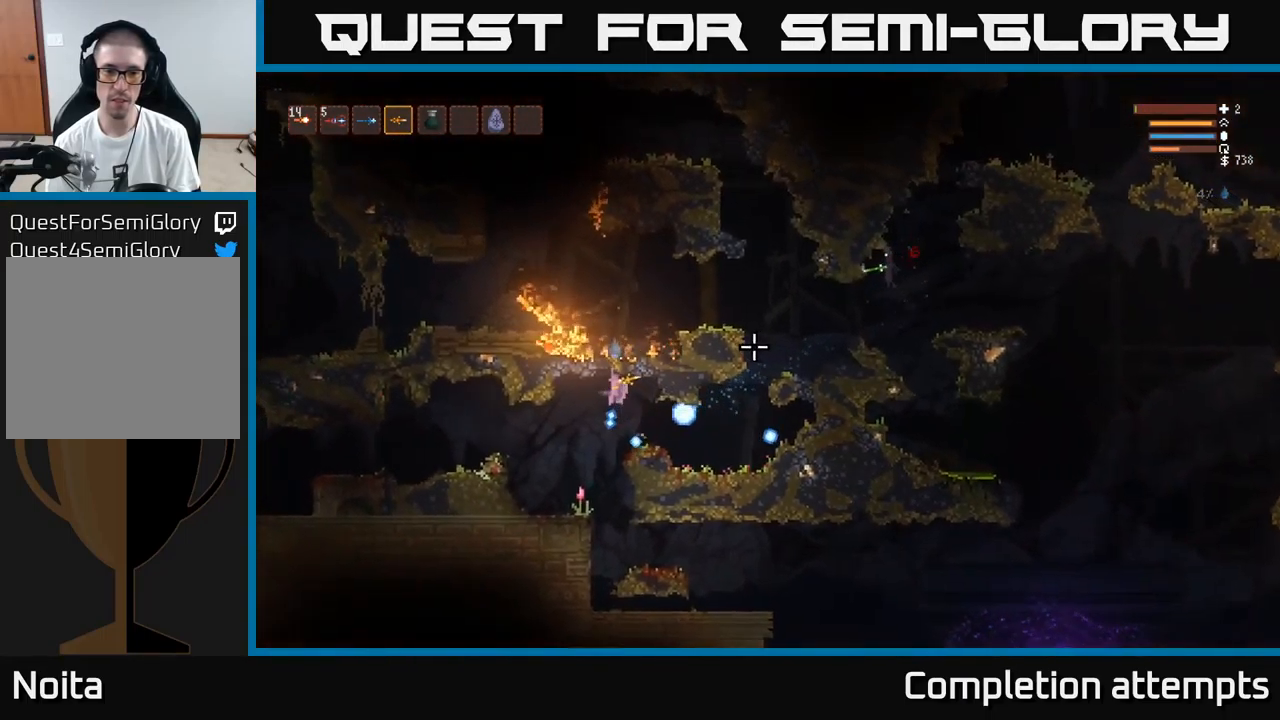
{"buttons": ["L2"], "left_stick": "left", "right_stick": "right", "events": [[50, "L2", "down"], [233, "L2", "up"], [450, "L2", "down"]]}
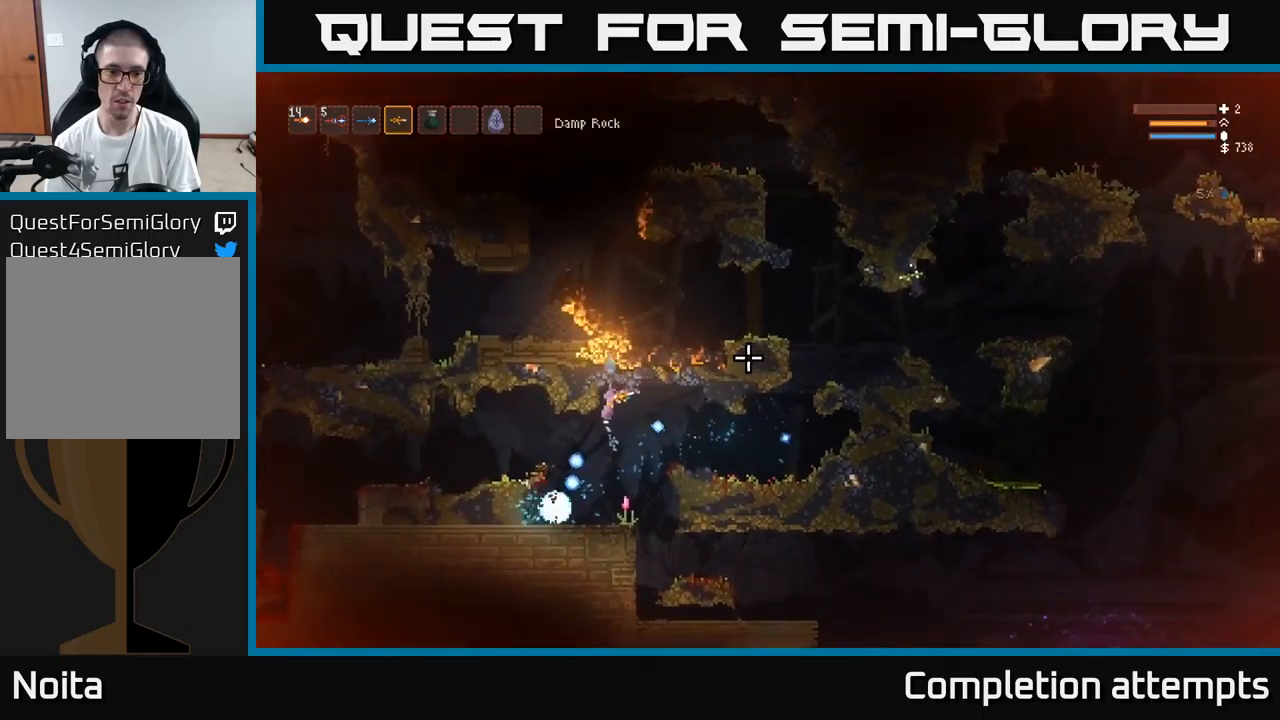
{"buttons": [], "left_stick": "center", "right_stick": "right", "events": [[33, "L2", "up"], [166, "L2", "down"], [166, "left_stick", "right"], [300, "L2", "up"], [300, "left_stick", "left"], [466, "left_stick", "center"]]}
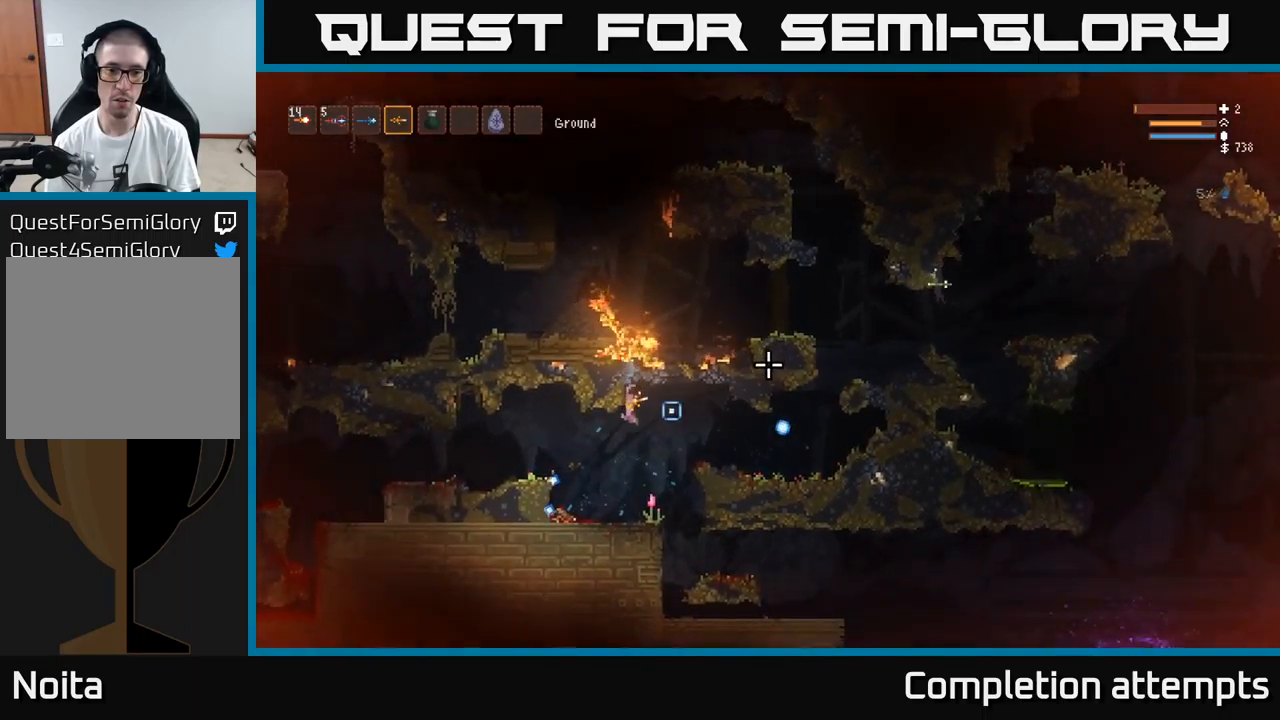
{"buttons": ["L2"], "left_stick": "right", "right_stick": "right", "events": [[16, "left_stick", "right"], [166, "left_stick", "left"], [233, "R2", "down"], [233, "left_stick", "center"], [283, "left_stick", "down-right"], [333, "R2", "up"], [333, "left_stick", "center"], [466, "left_stick", "right"], [500, "L2", "down"]]}
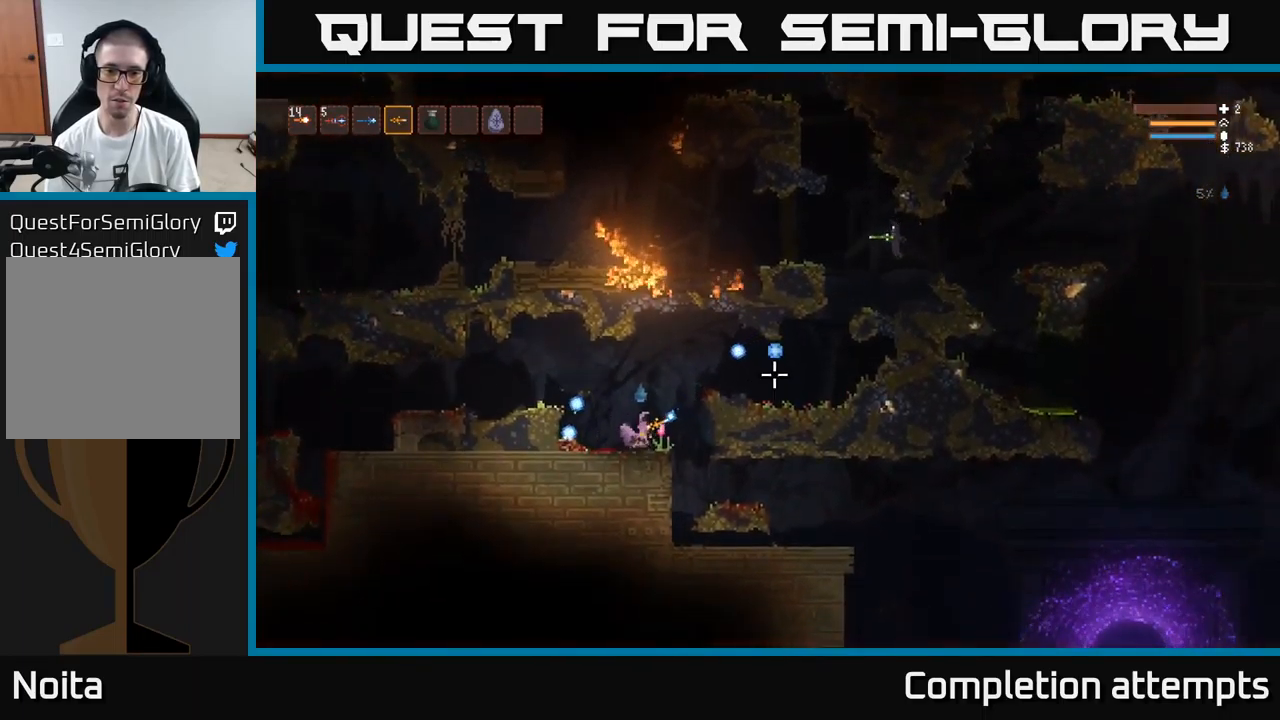
{"buttons": ["R2"], "left_stick": "left", "right_stick": "right", "events": [[166, "L2", "up"], [216, "R2", "down"], [216, "left_stick", "center"], [383, "left_stick", "left"]]}
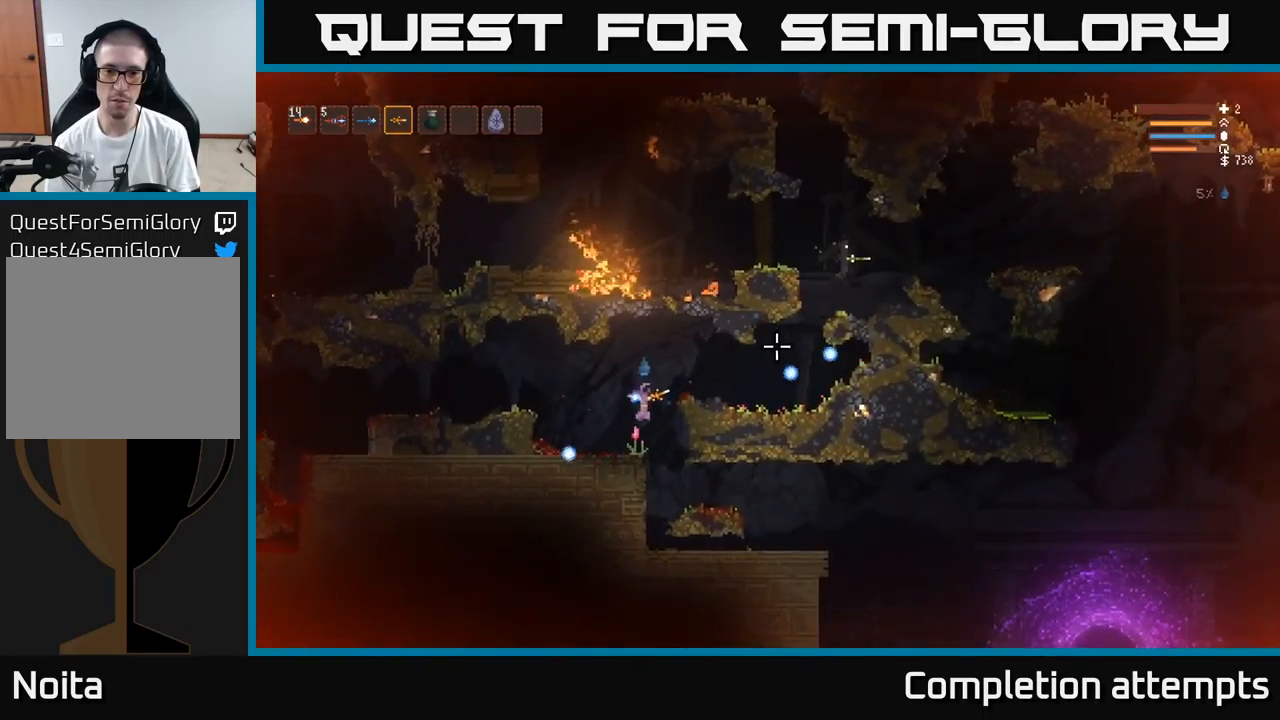
{"buttons": [], "left_stick": "center", "right_stick": "up-right", "events": [[66, "R2", "up"], [100, "left_stick", "right"], [183, "right_stick", "up-right"], [300, "left_stick", "left"], [500, "left_stick", "center"]]}
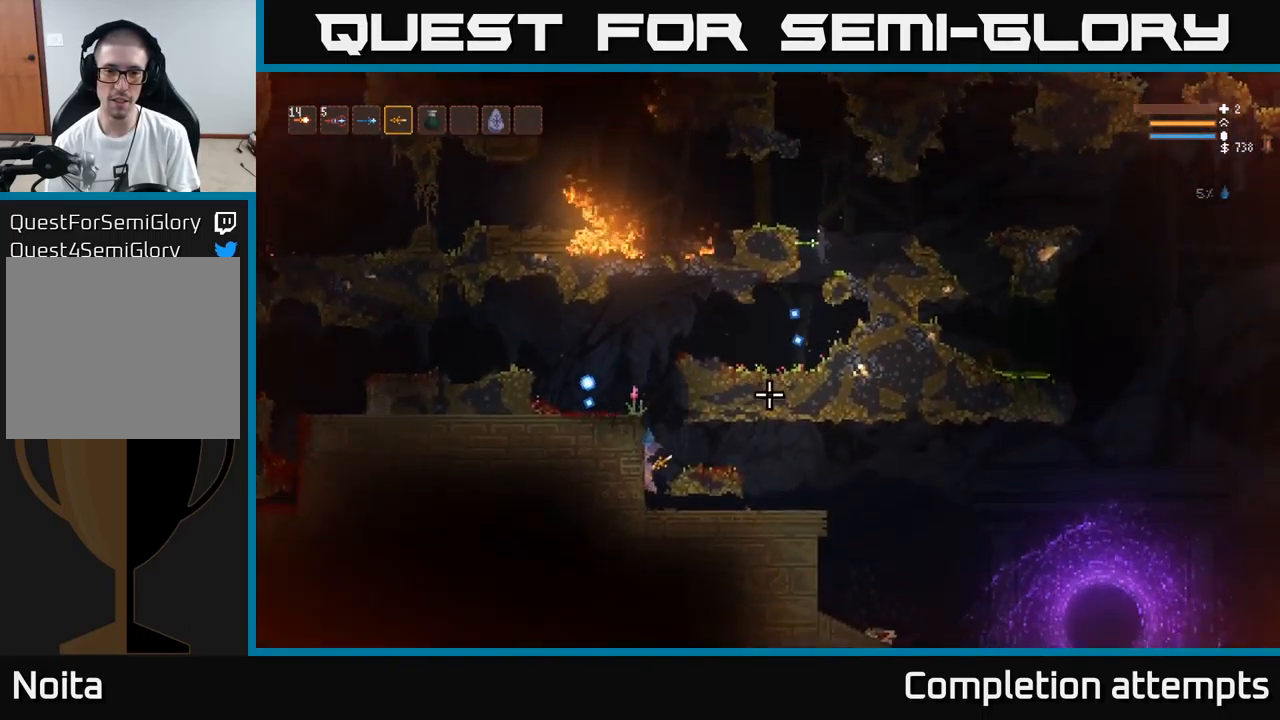
{"buttons": ["L2"], "left_stick": "right", "right_stick": "up-right", "events": [[316, "L2", "down"], [433, "left_stick", "right"]]}
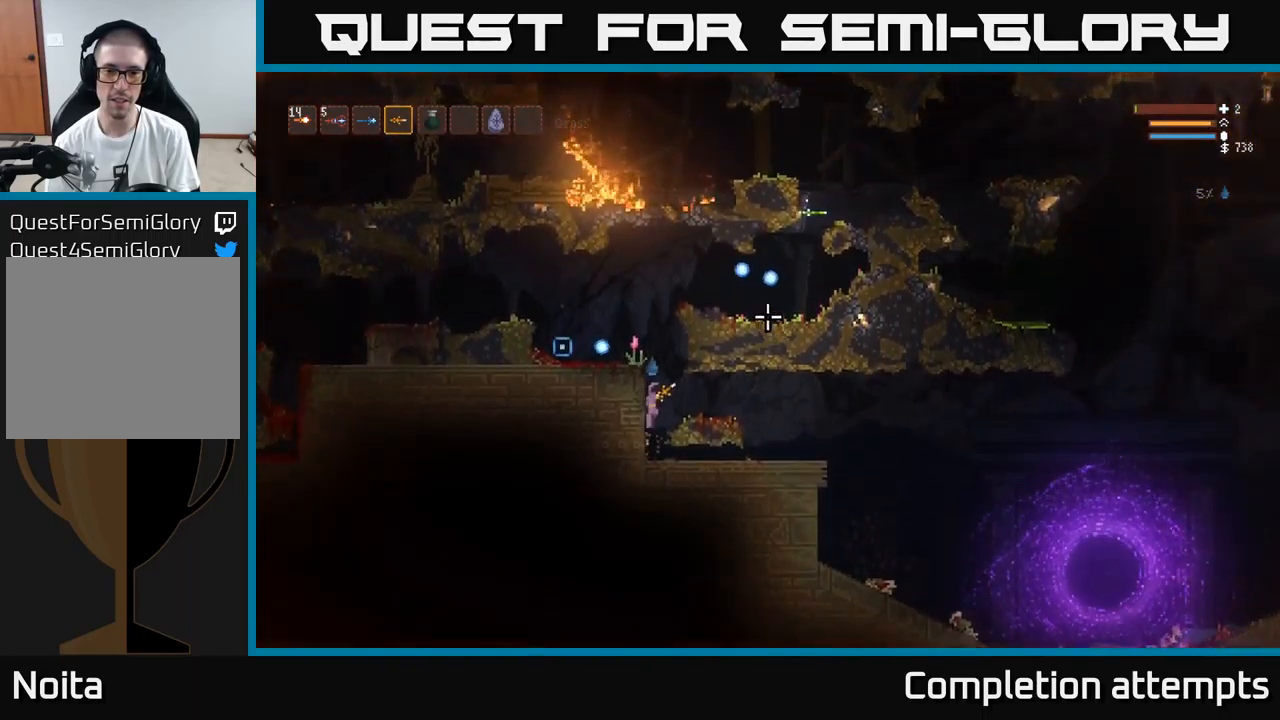
{"buttons": [], "left_stick": "right", "right_stick": "up-left", "events": [[16, "L2", "up"], [116, "right_stick", "up-left"]]}
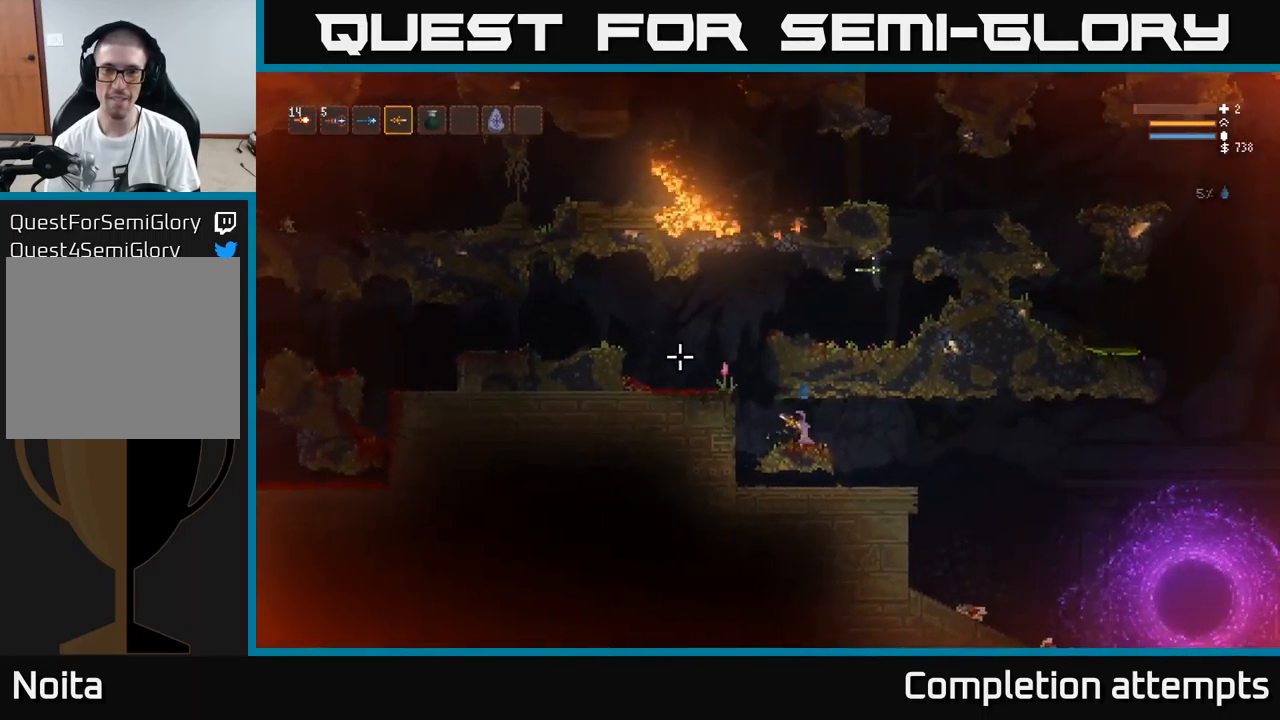
{"buttons": [], "left_stick": "center", "right_stick": "left", "events": [[66, "right_stick", "left"], [483, "left_stick", "center"]]}
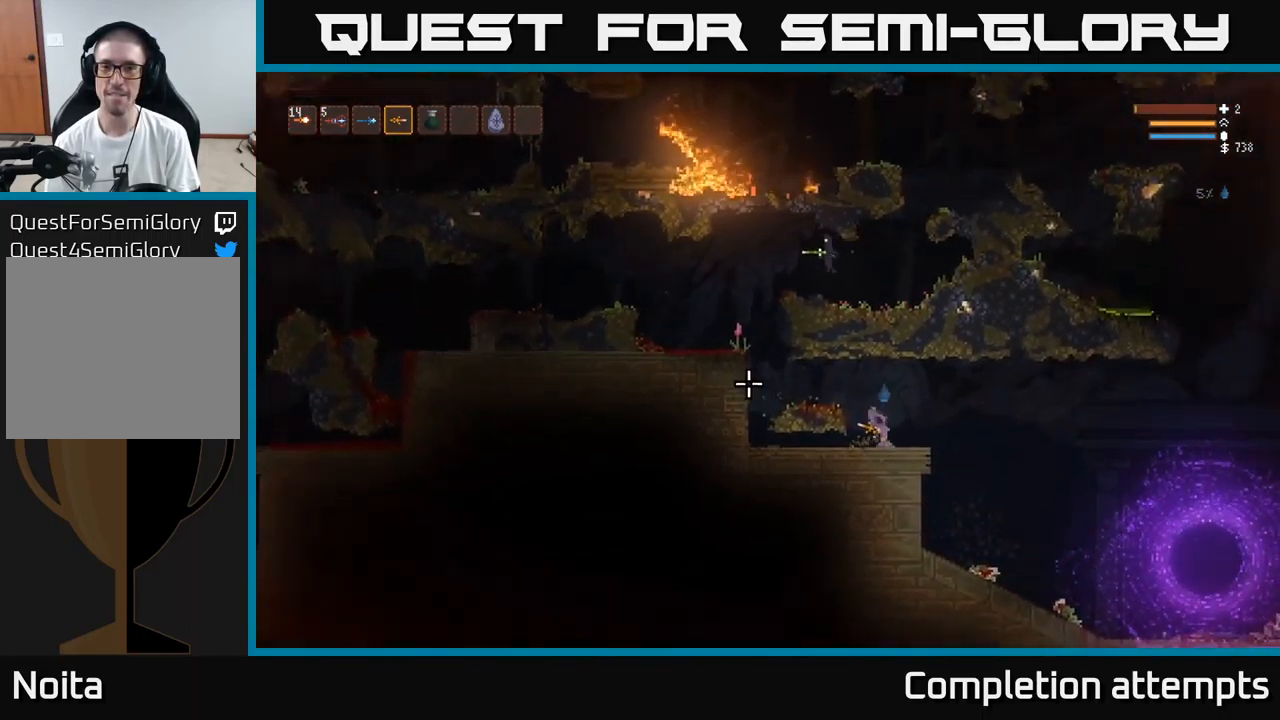
{"buttons": [], "left_stick": "center", "right_stick": "left", "events": [[83, "left_stick", "right"], [183, "L2", "down"], [250, "L2", "up"], [416, "left_stick", "center"]]}
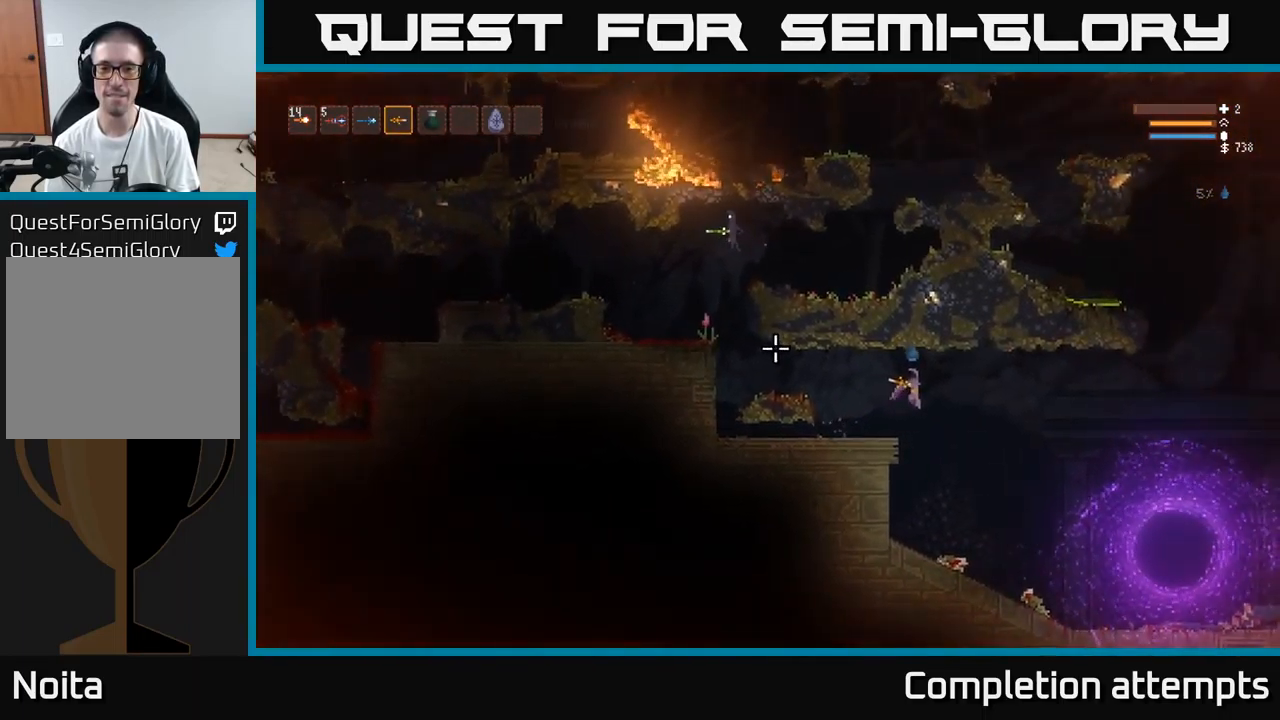
{"buttons": [], "left_stick": "right", "right_stick": "left", "events": [[100, "left_stick", "right"], [233, "L2", "down"], [383, "L2", "up"]]}
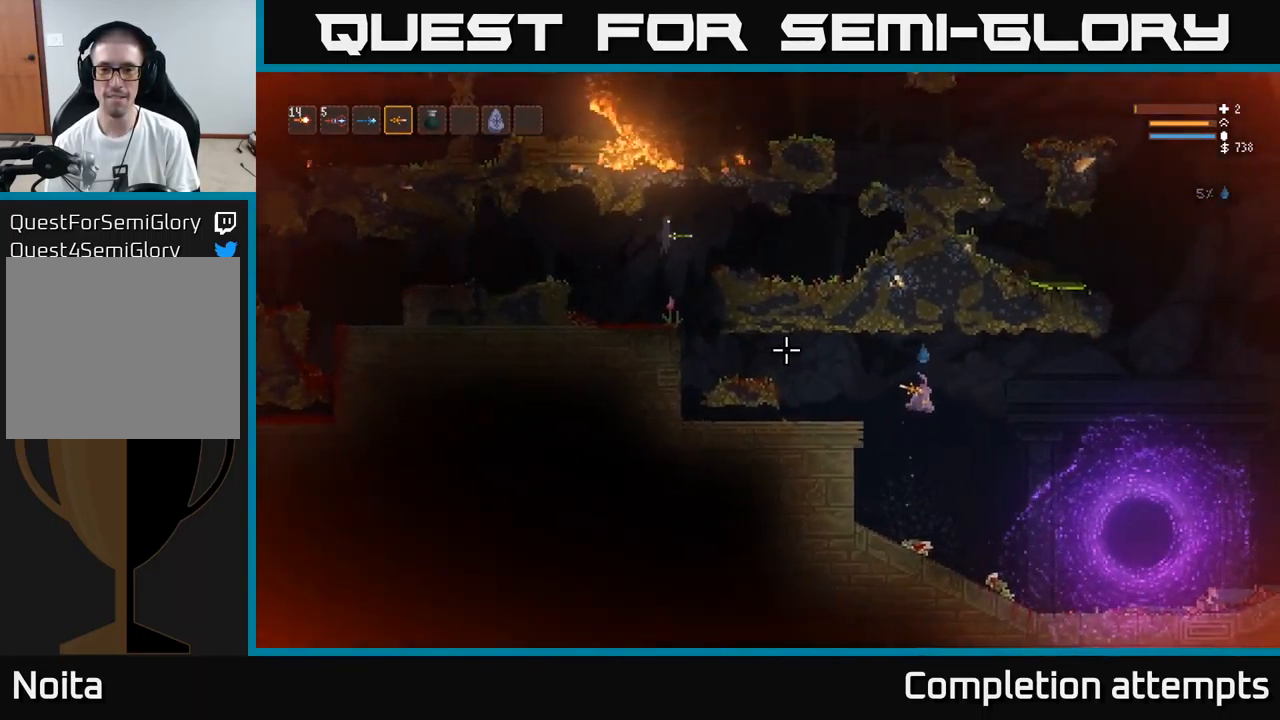
{"buttons": ["R2"], "left_stick": "right", "right_stick": "left", "events": [[233, "L2", "down"], [350, "L2", "up"], [417, "R2", "down"]]}
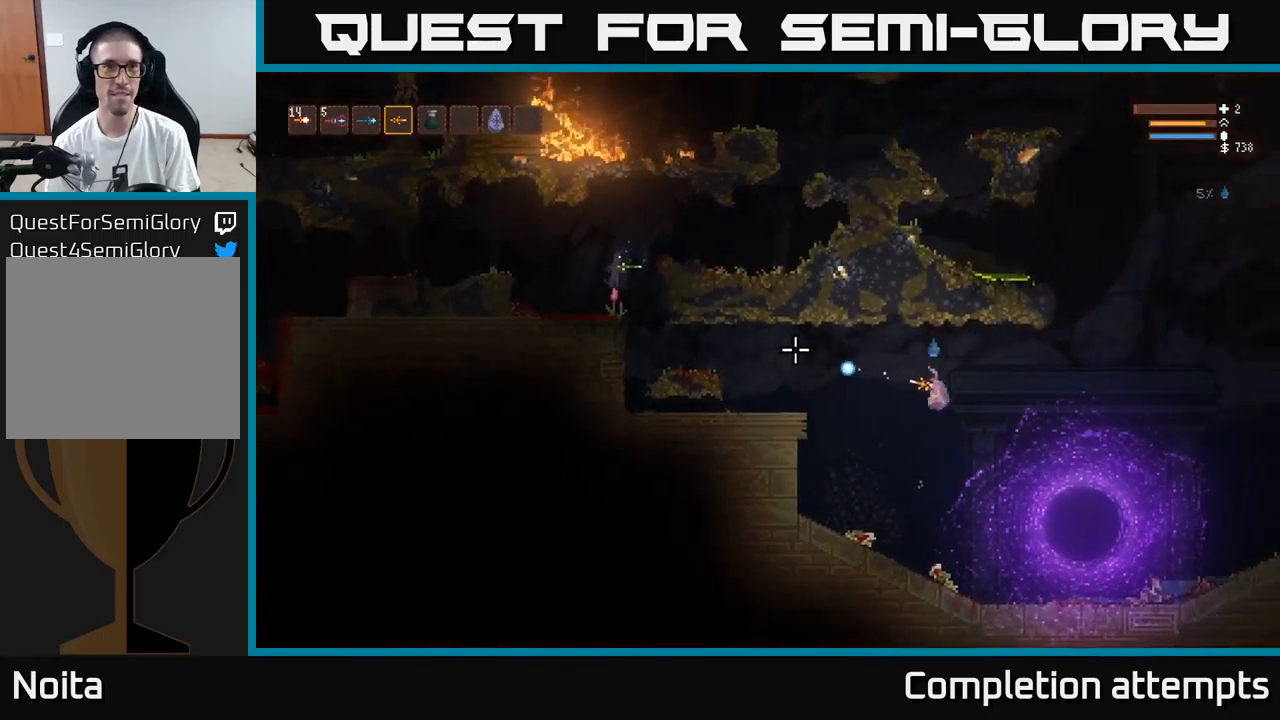
{"buttons": ["R2"], "left_stick": "right", "right_stick": "left", "events": [[17, "R2", "up"], [83, "L2", "down"], [100, "R2", "down"], [200, "L2", "up"], [200, "R2", "up"], [267, "R2", "down"]]}
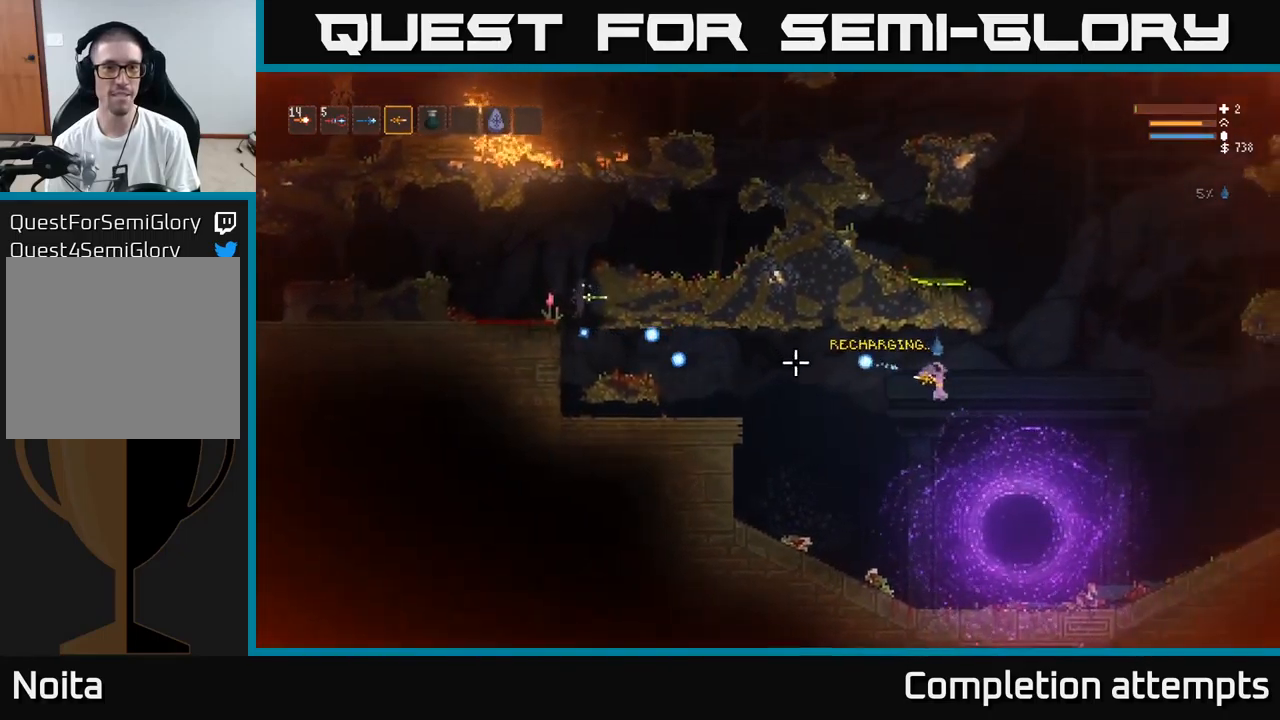
{"buttons": ["L2", "R2"], "left_stick": "right", "right_stick": "left", "events": [[100, "L2", "down"], [233, "L2", "up"], [467, "L2", "down"]]}
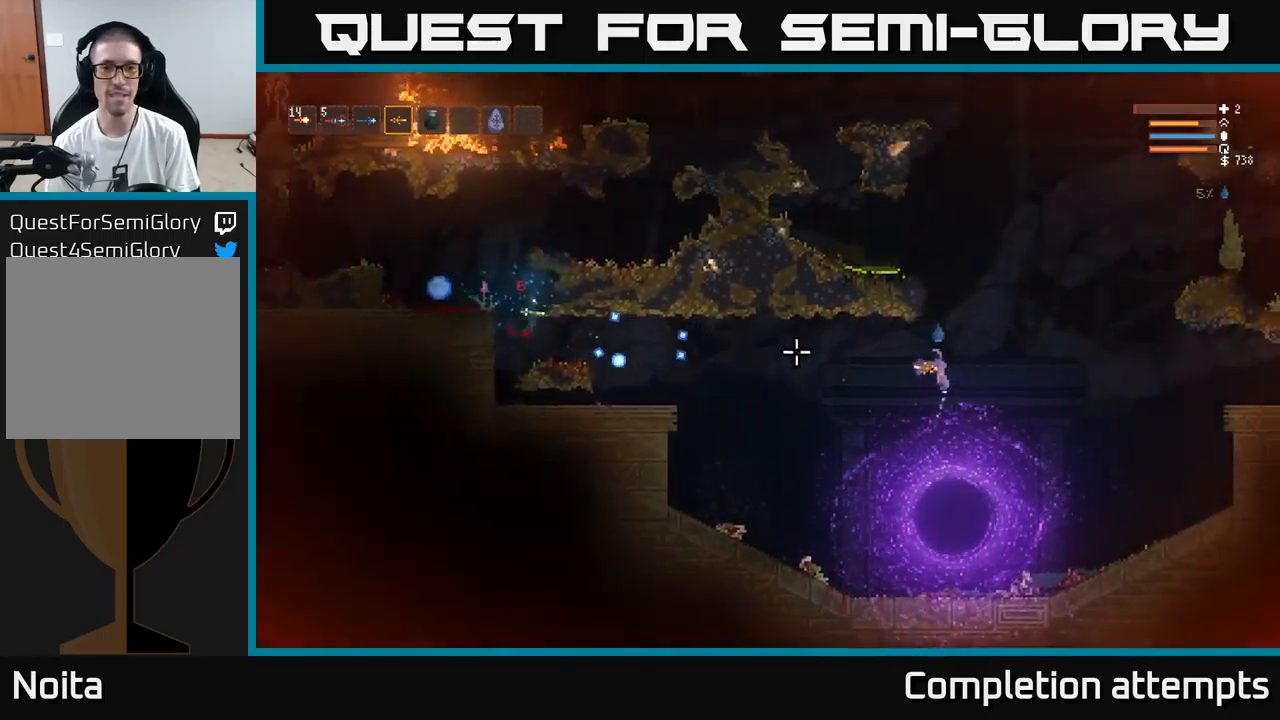
{"buttons": ["L2", "R2"], "left_stick": "left", "right_stick": "left", "events": [[150, "R2", "up"], [217, "left_stick", "up"], [233, "R2", "down"], [267, "left_stick", "up-left"], [383, "left_stick", "left"]]}
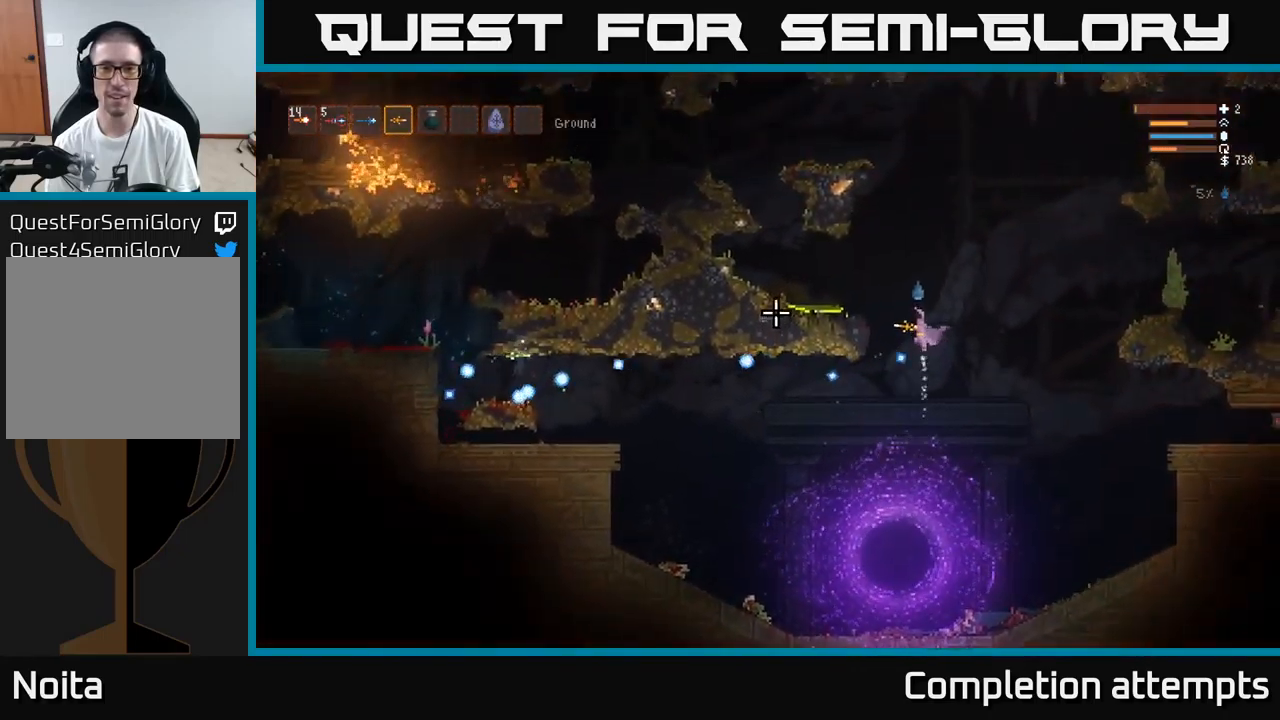
{"buttons": [], "left_stick": "left", "right_stick": "left", "events": [[33, "R2", "up"], [67, "left_stick", "center"], [117, "left_stick", "right"], [250, "left_stick", "left"], [383, "L2", "up"]]}
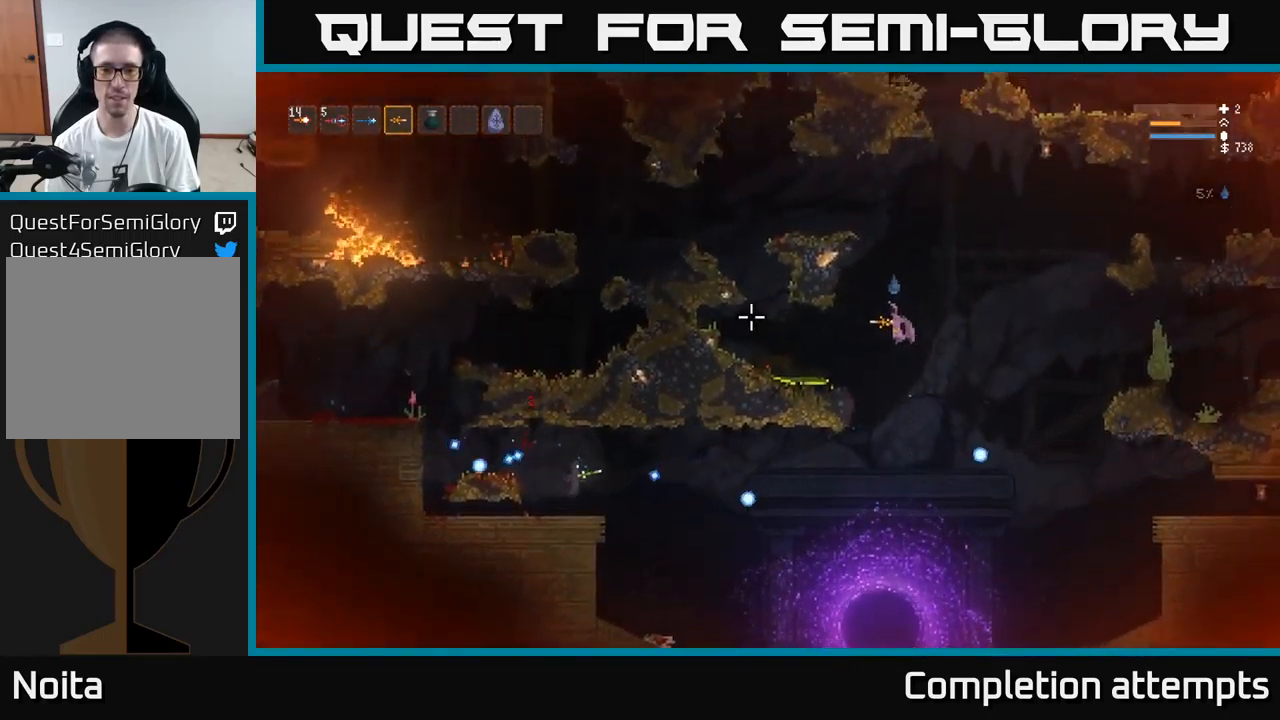
{"buttons": [], "left_stick": "center", "right_stick": "left", "events": [[350, "left_stick", "center"]]}
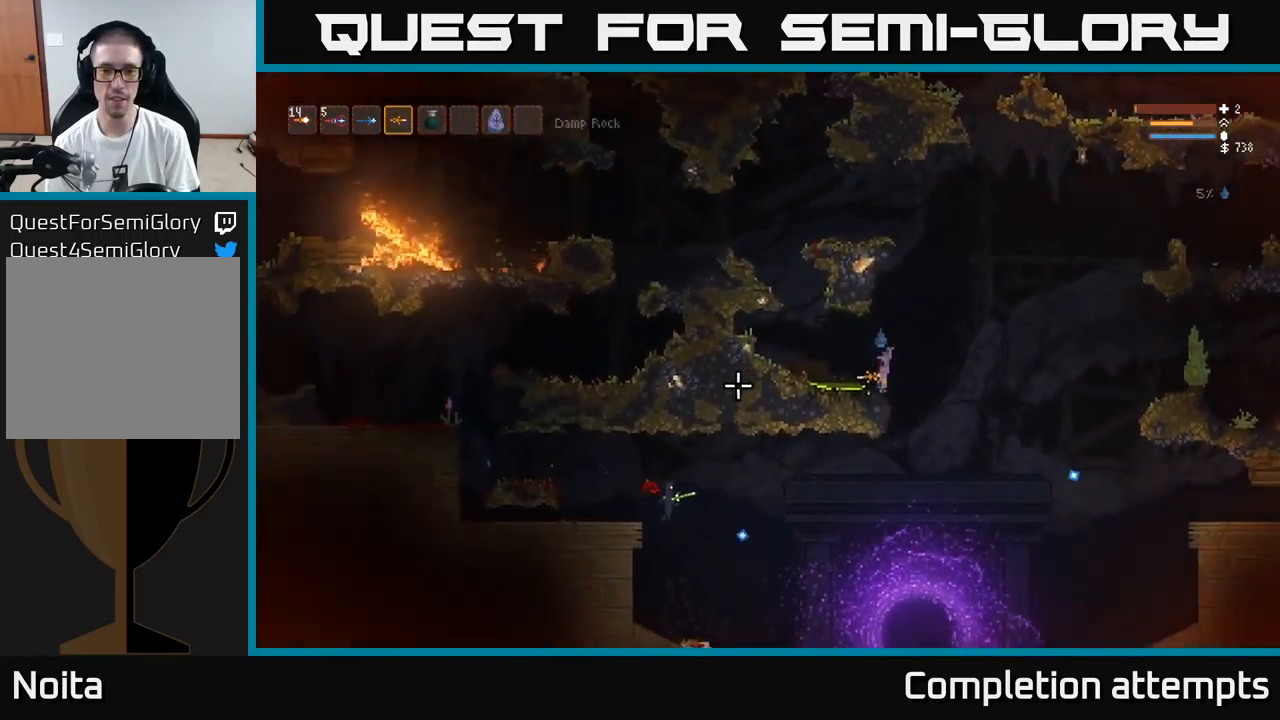
{"buttons": [], "left_stick": "center", "right_stick": "down-left", "events": [[100, "right_stick", "down-left"], [217, "L2", "down"], [317, "L2", "up"]]}